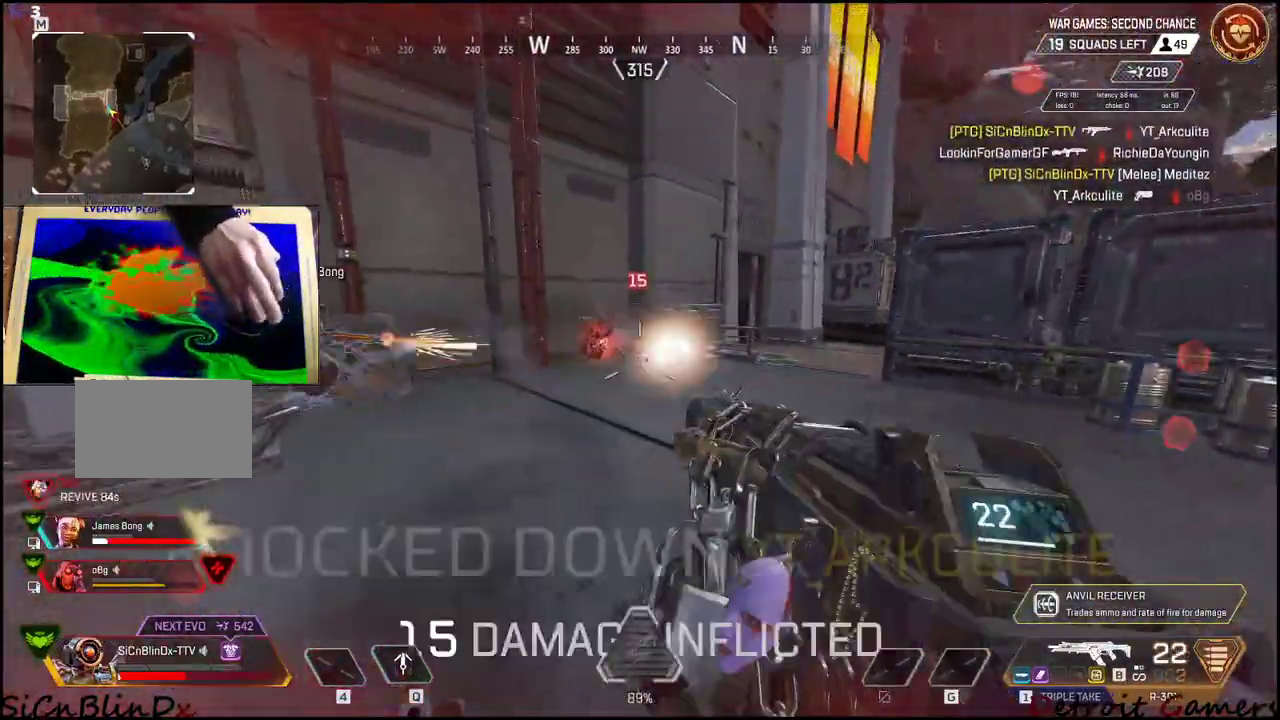
Gameplay with keyboard and mouse; each line is a JSON object with the keys and mouse buttons held at the frame after it. "events" lists presses ("down") and releases ("up") of "1", "2", "3", "4", "5", "a", "alt", "c", "caps_lock", "ctrl", "d", "e", "f", "g", "q", "r", "s", "shift", "space", "t", "tab", "v", "w", "x", "z", "mouse_left", "mouse_wheel" and "mouse_right" between this image and that frame as [ms after this image, input, new state], when the widget could be followed in between. "mouse_left", "mouse_wheel", "mouse_right" = the "left", "wheel", "right" buttons of the "mouse" list. No other keys are recorded. "wheel" means that the mouse wheel is clicked or scrolled. Not read: mouse_move.
{"keys": ["shift", "w"], "mouse": [], "events": [[50, "d", "up"], [150, "a", "down"], [200, "mouse_left", "down"], [233, "a", "up"], [416, "mouse_left", "up"], [466, "shift", "down"]]}
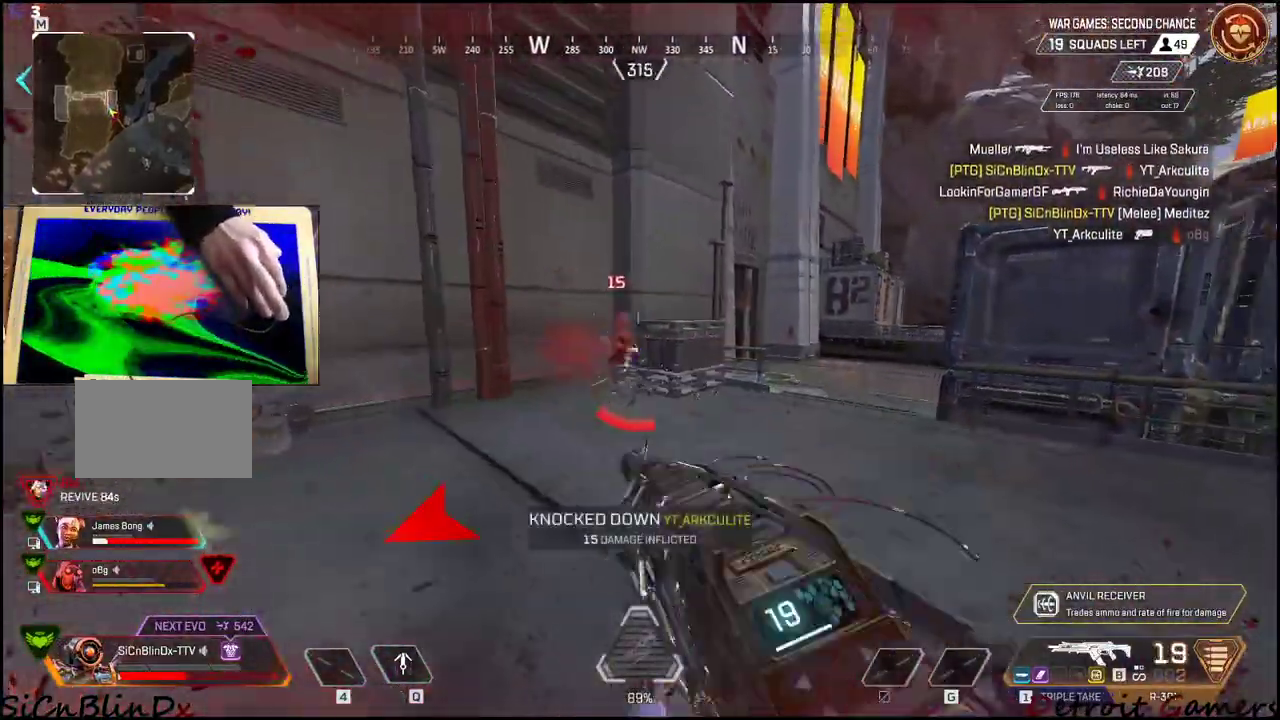
{"keys": ["shift", "w"], "mouse": [], "events": [[166, "r", "down"], [300, "r", "up"], [400, "c", "down"], [483, "c", "up"]]}
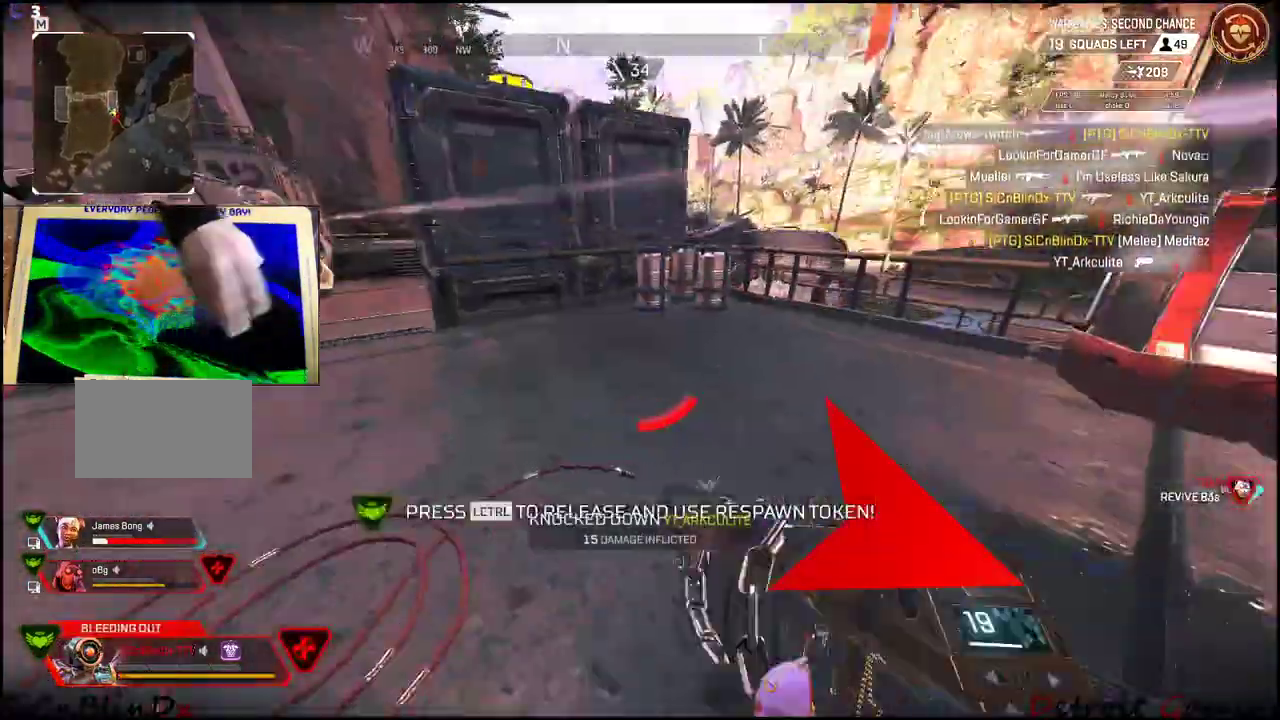
{"keys": ["a", "shift", "w"], "mouse": [], "events": [[133, "a", "down"], [133, "space", "down"], [183, "space", "up"]]}
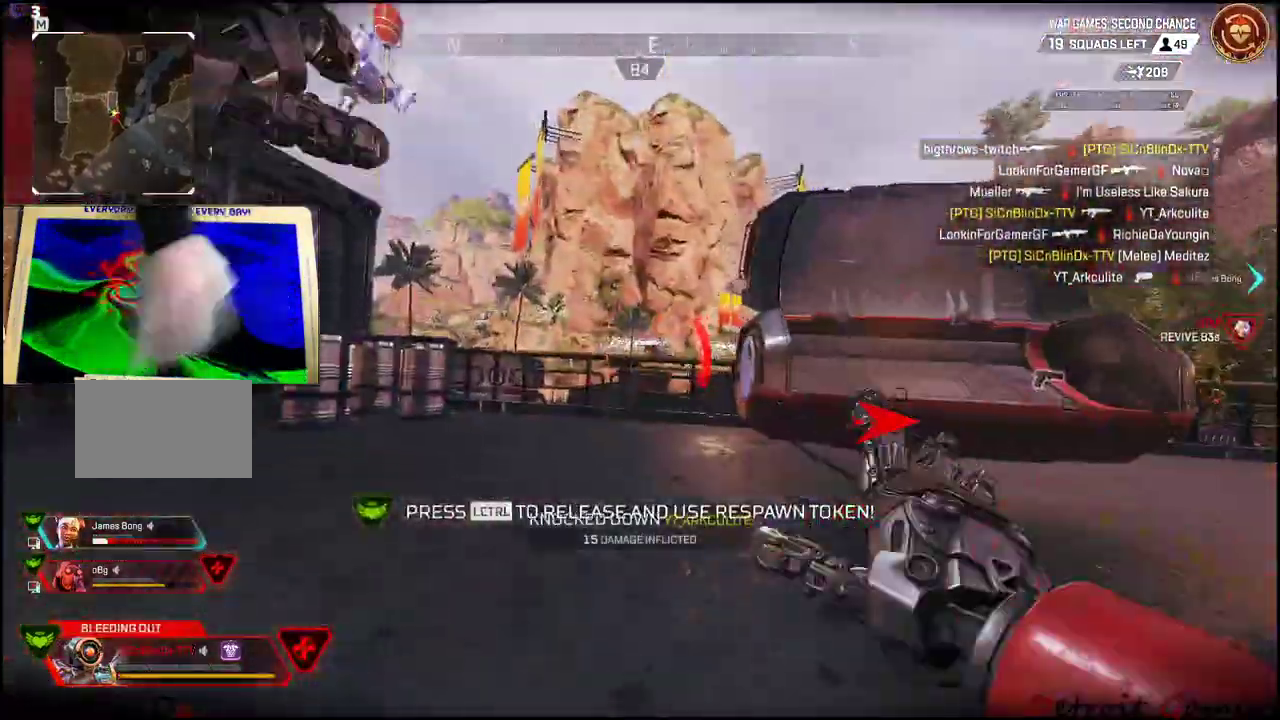
{"keys": ["a", "shift", "w"], "mouse": [], "events": []}
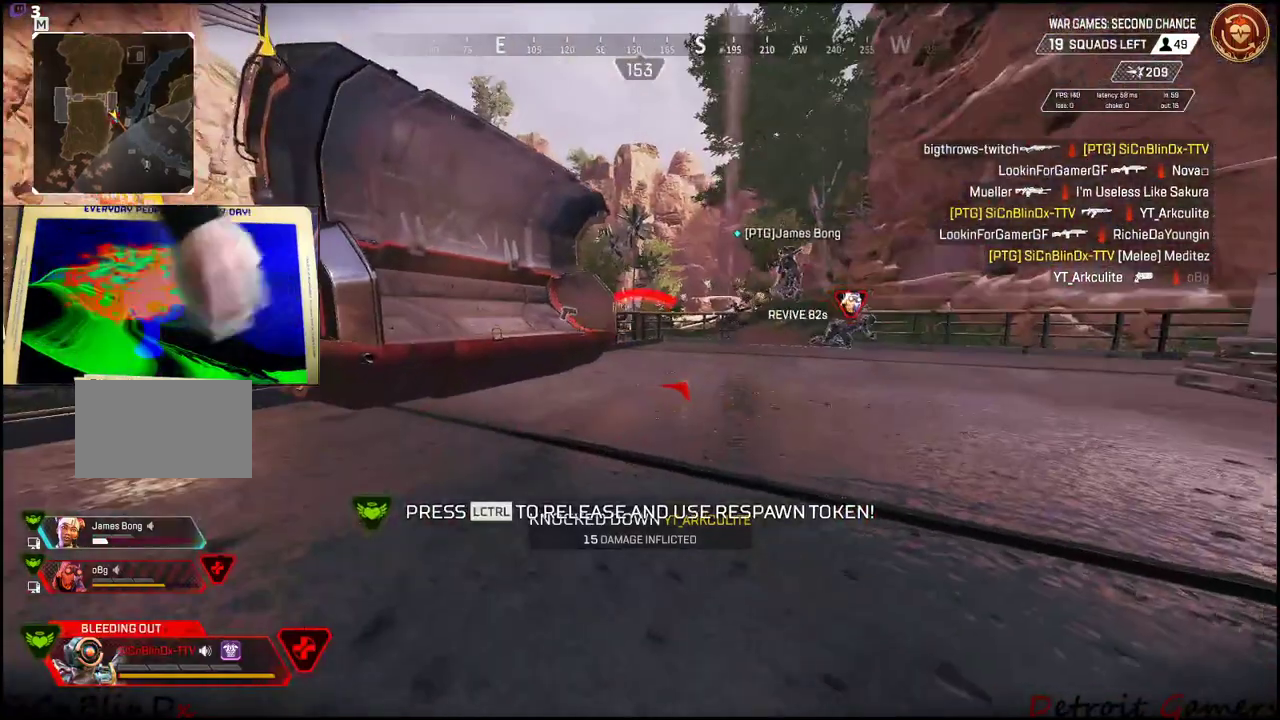
{"keys": ["shift", "w"], "mouse": [], "events": [[200, "a", "up"]]}
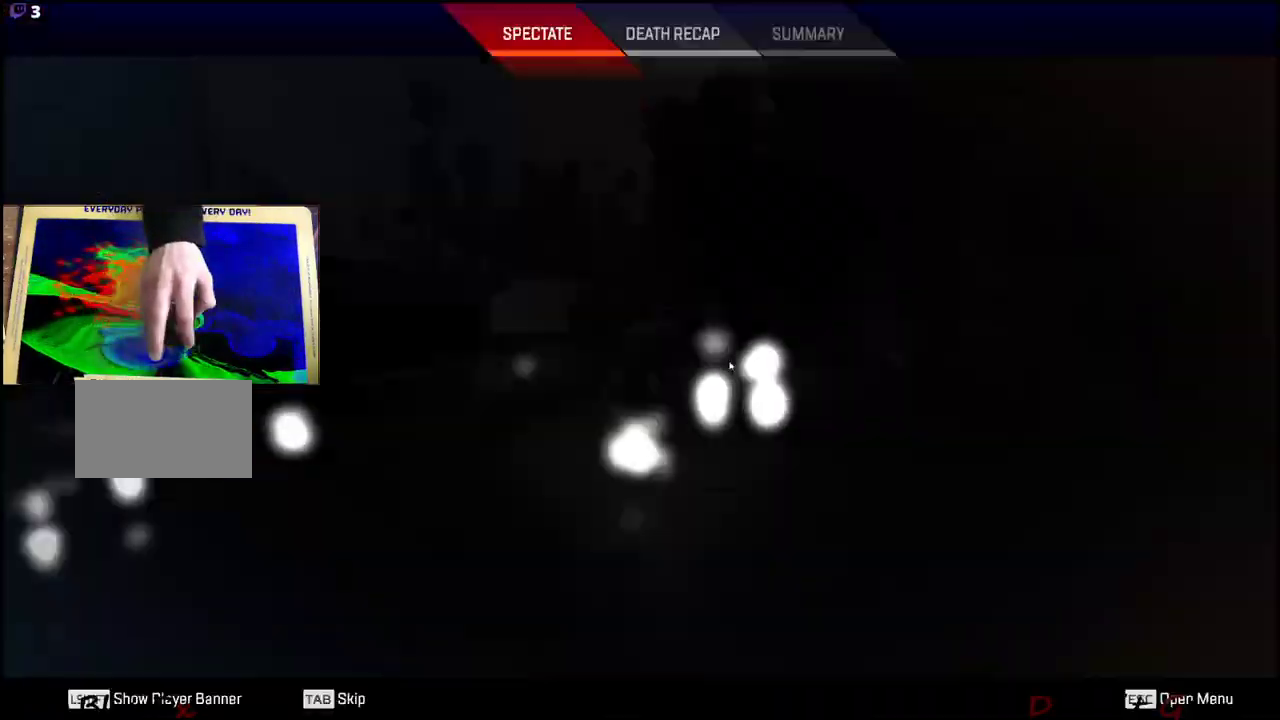
{"keys": [], "mouse": [], "events": [[133, "d", "down"], [283, "d", "up"], [450, "shift", "up"], [500, "w", "up"]]}
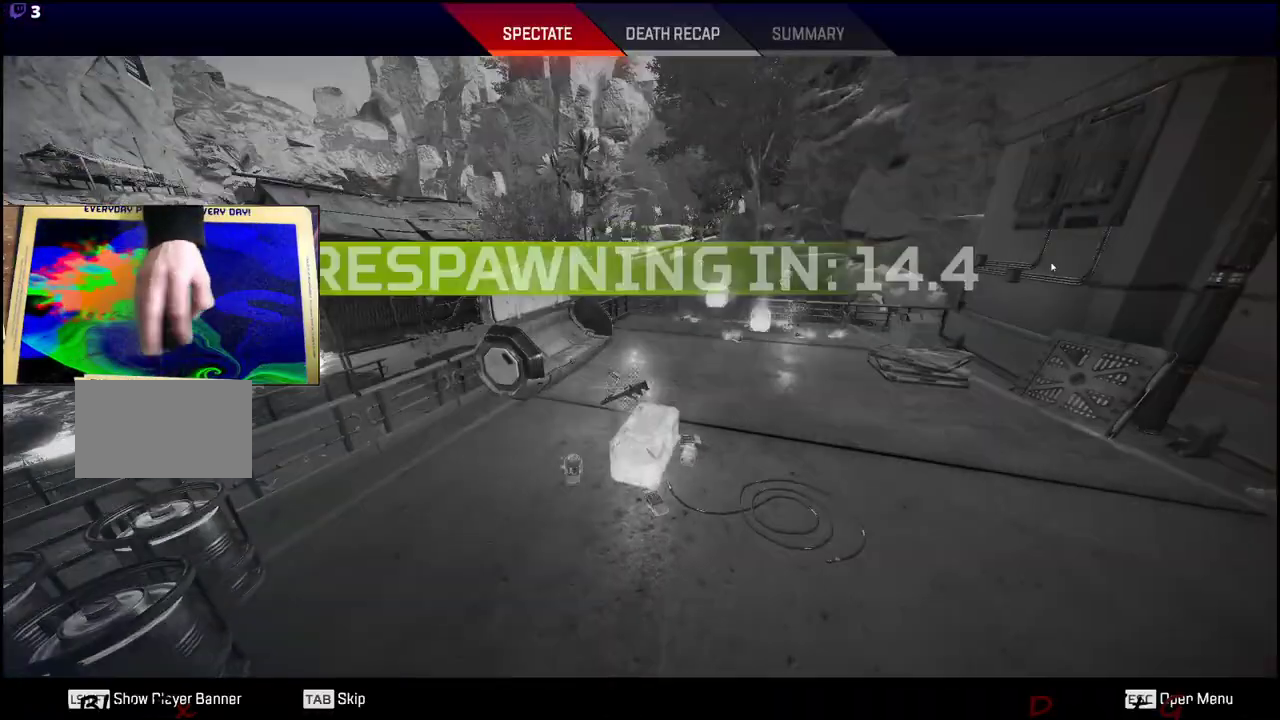
{"keys": [], "mouse": [], "events": []}
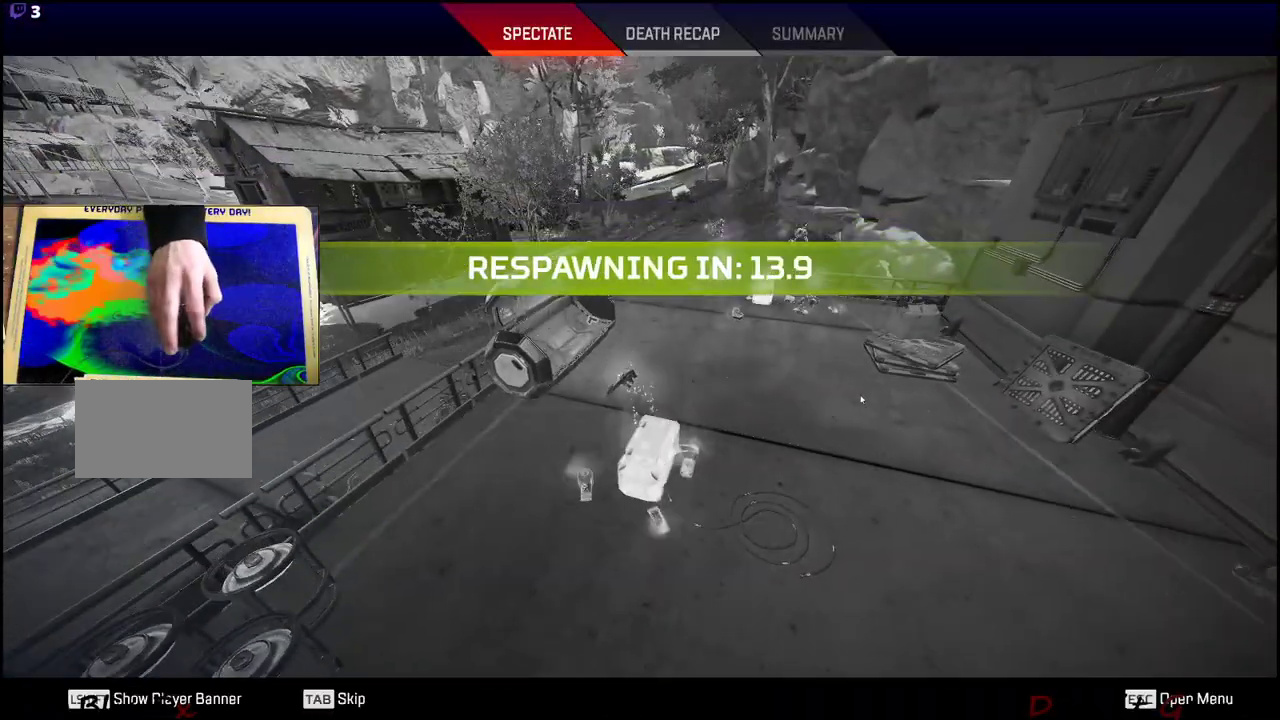
{"keys": [], "mouse": [], "events": []}
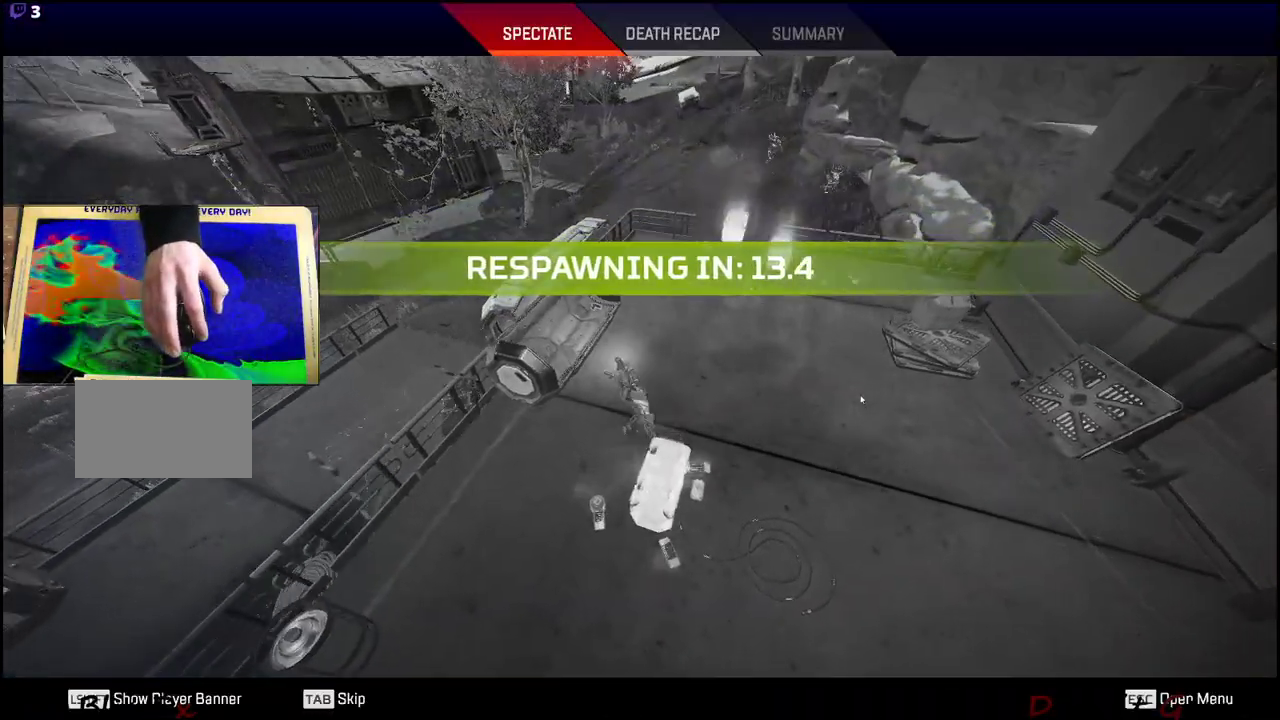
{"keys": [], "mouse": [], "events": []}
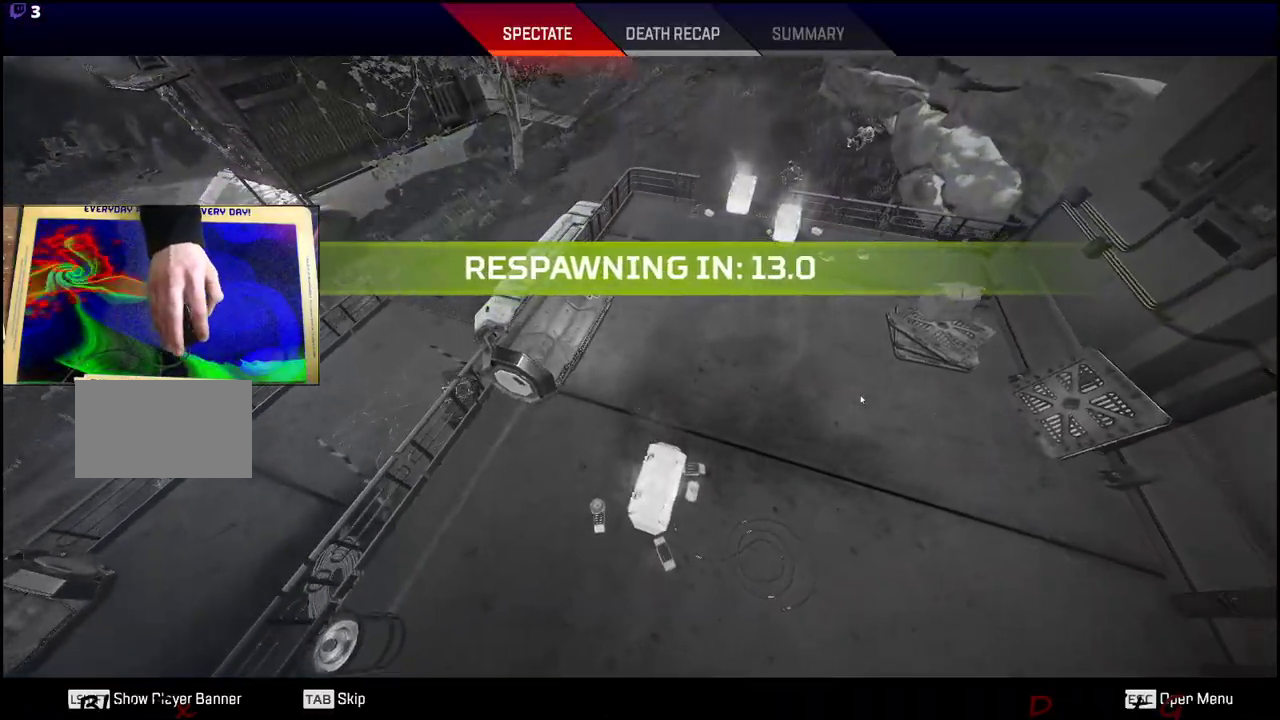
{"keys": [], "mouse": [], "events": []}
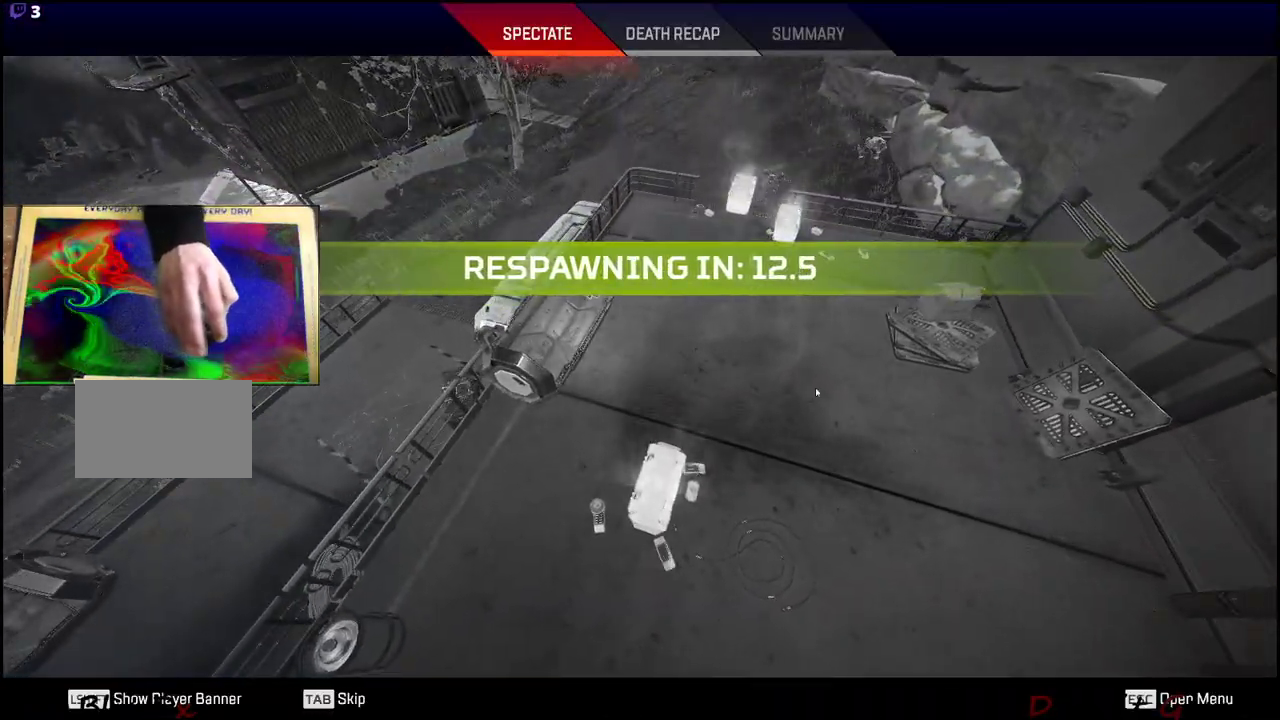
{"keys": [], "mouse": [], "events": []}
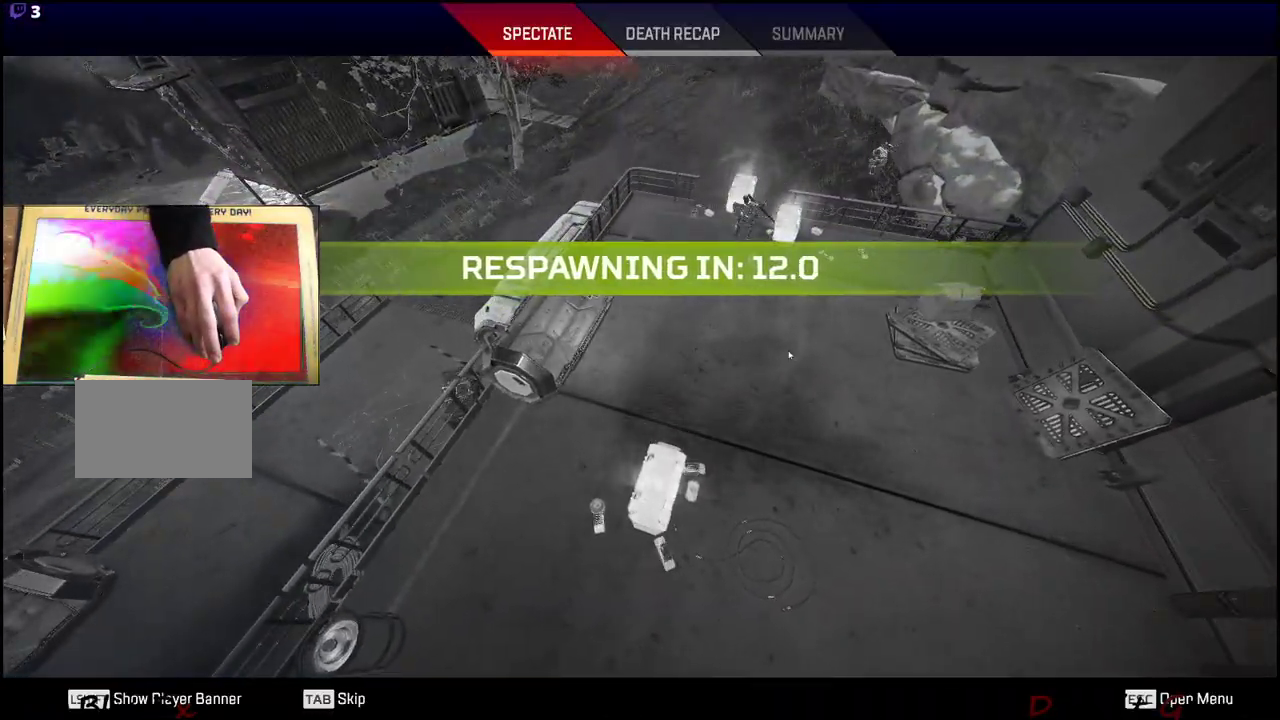
{"keys": [], "mouse": [], "events": []}
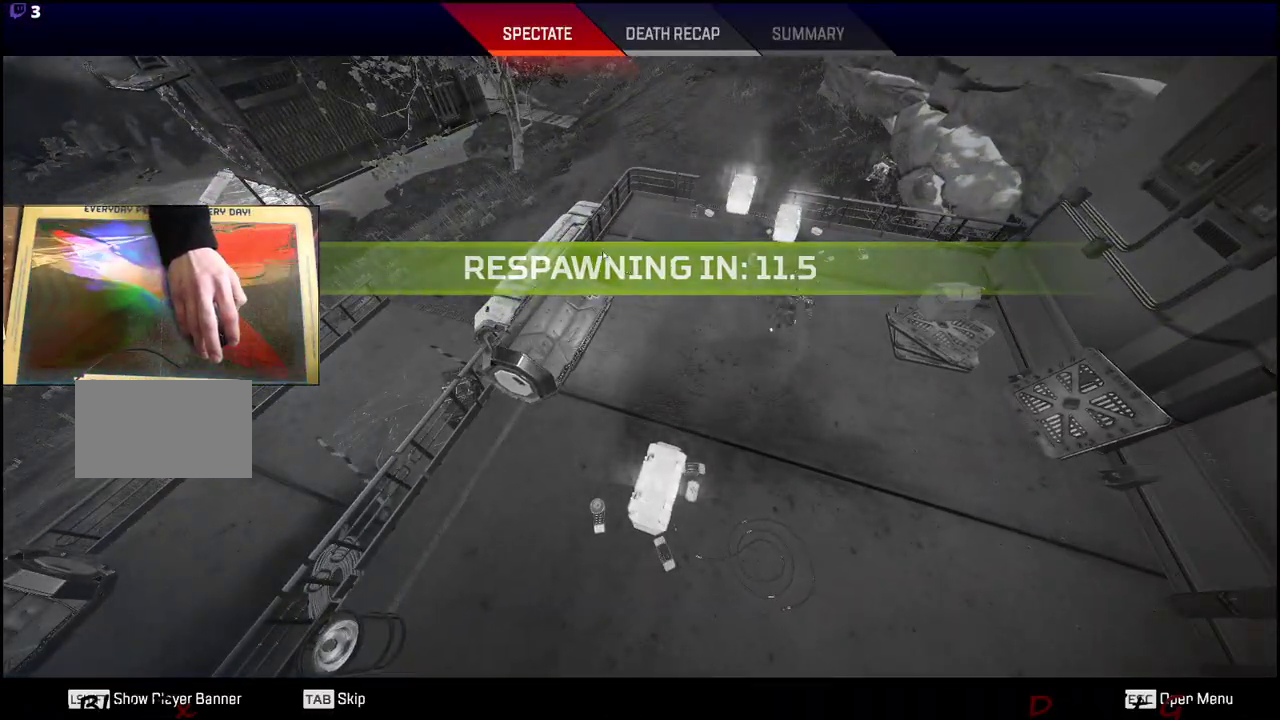
{"keys": [], "mouse": [], "events": []}
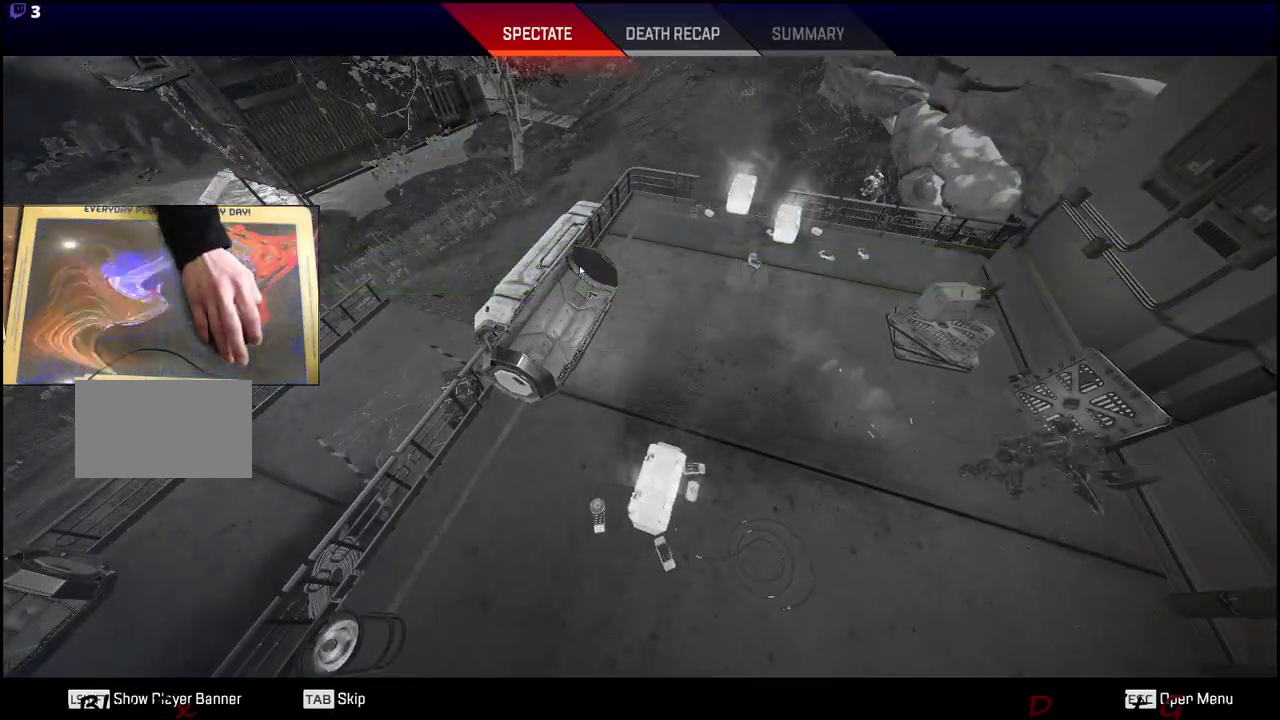
{"keys": [], "mouse": [], "events": []}
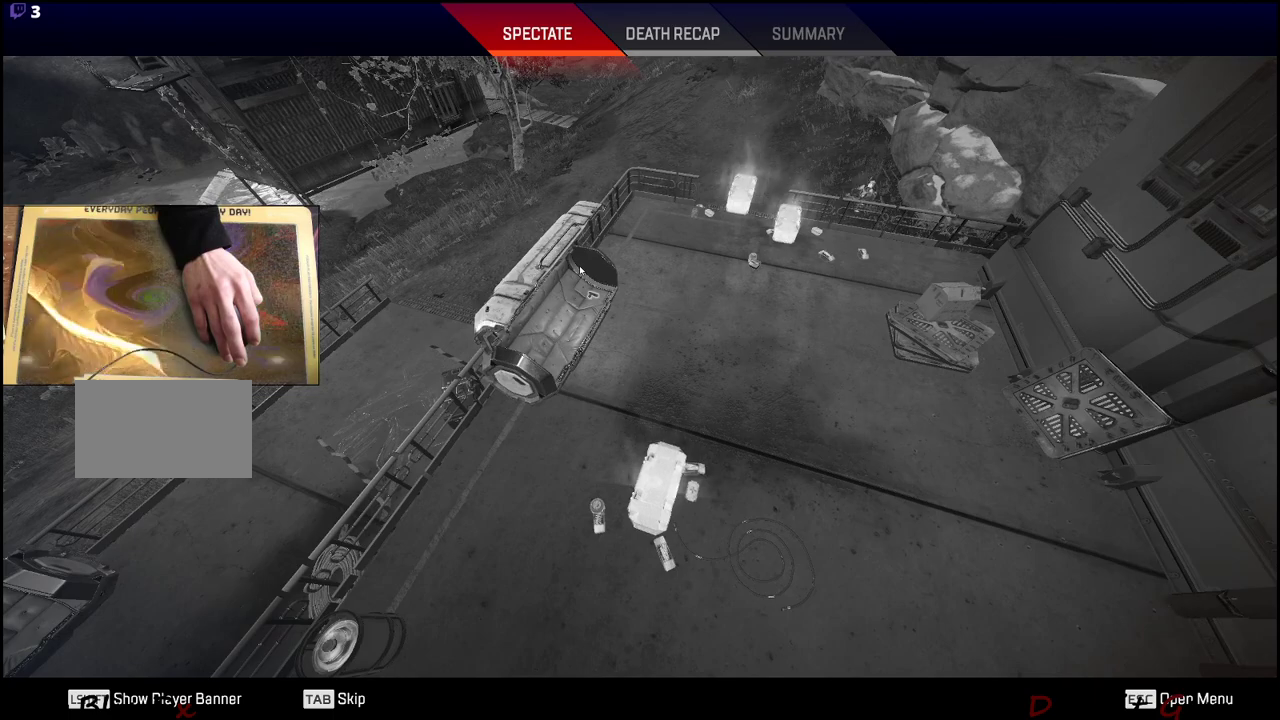
{"keys": [], "mouse": [], "events": []}
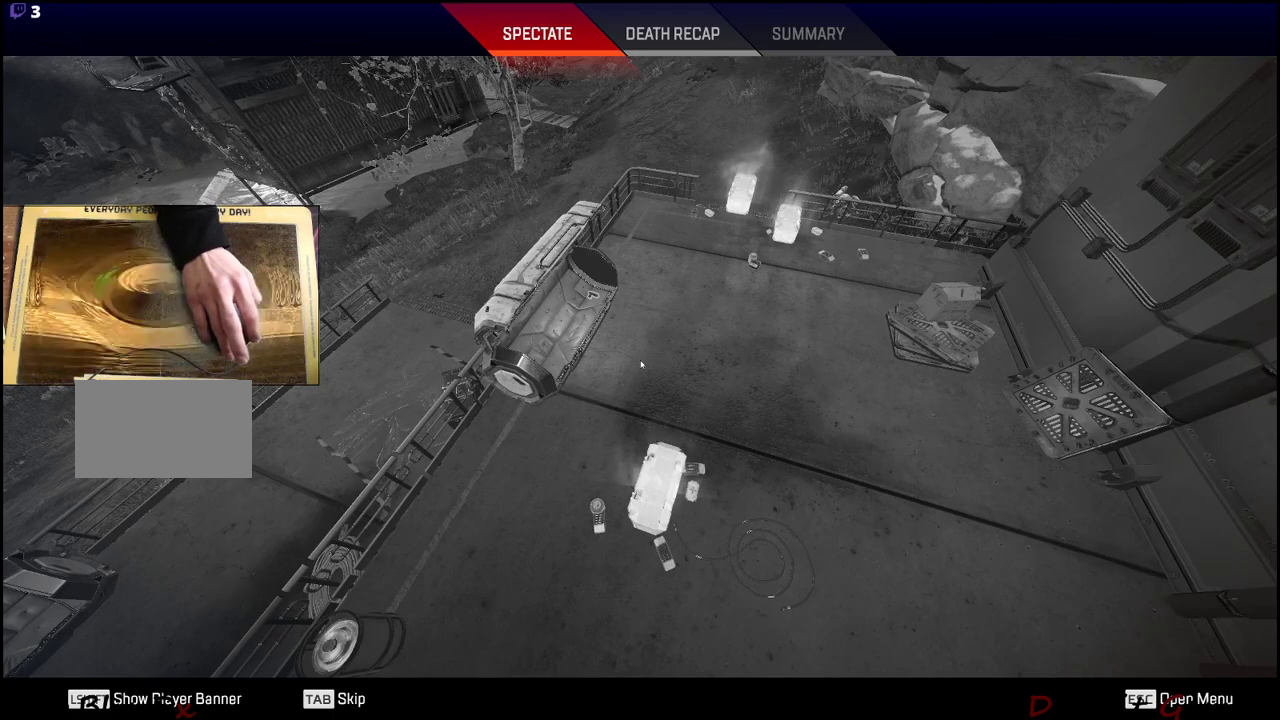
{"keys": [], "mouse": [], "events": []}
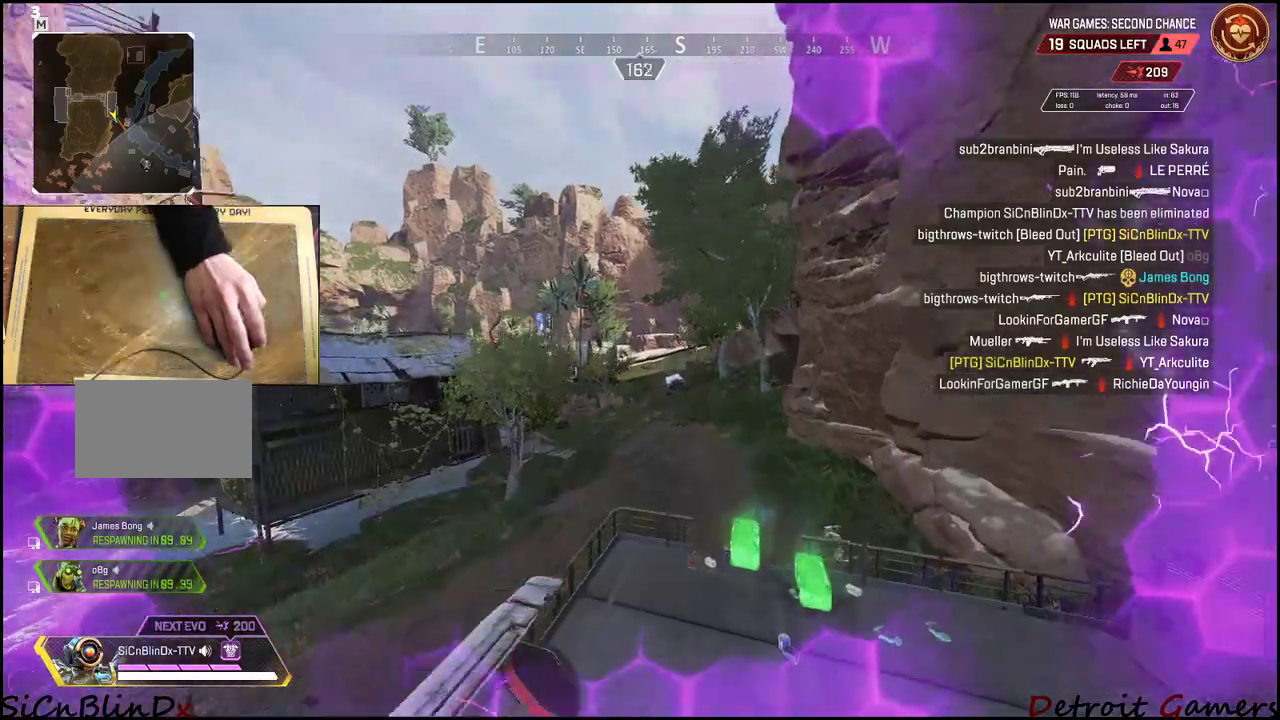
{"keys": ["r", "w"], "mouse": [], "events": [[66, "w", "down"], [433, "r", "down"]]}
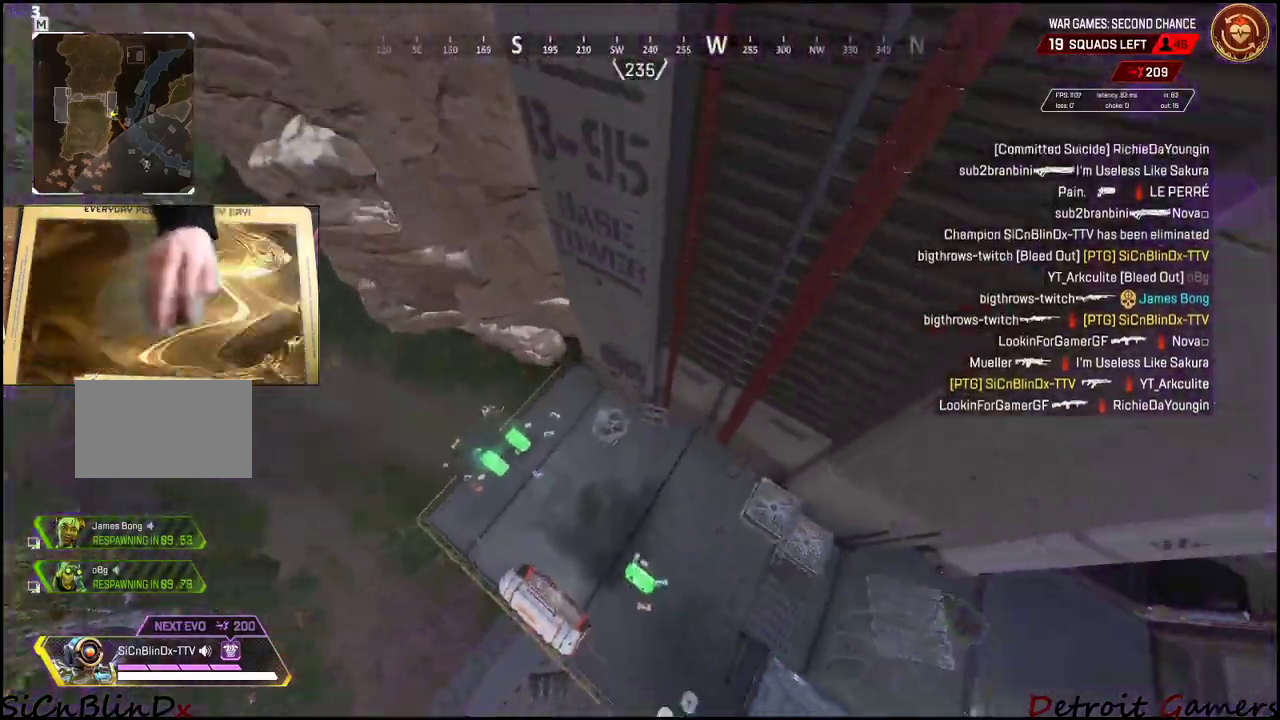
{"keys": [], "mouse": ["left"], "events": [[33, "r", "up"], [83, "a", "down"], [83, "shift", "down"], [266, "a", "up"], [266, "mouse_left", "down"], [316, "shift", "up"], [366, "w", "up"], [416, "mouse_left", "up"], [450, "mouse_left", "down"]]}
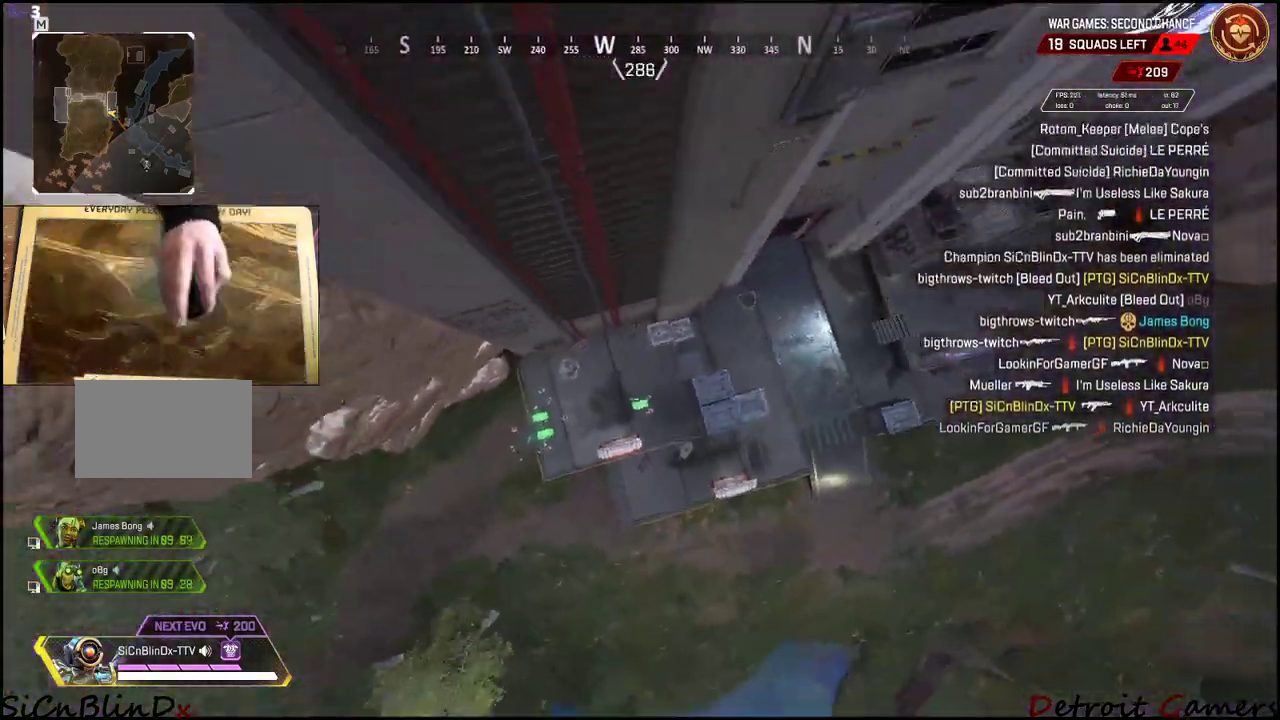
{"keys": [], "mouse": ["left"], "events": [[216, "mouse_left", "up"], [283, "f", "down"], [283, "mouse_left", "down"], [333, "f", "up"], [383, "f", "down"], [466, "f", "up"]]}
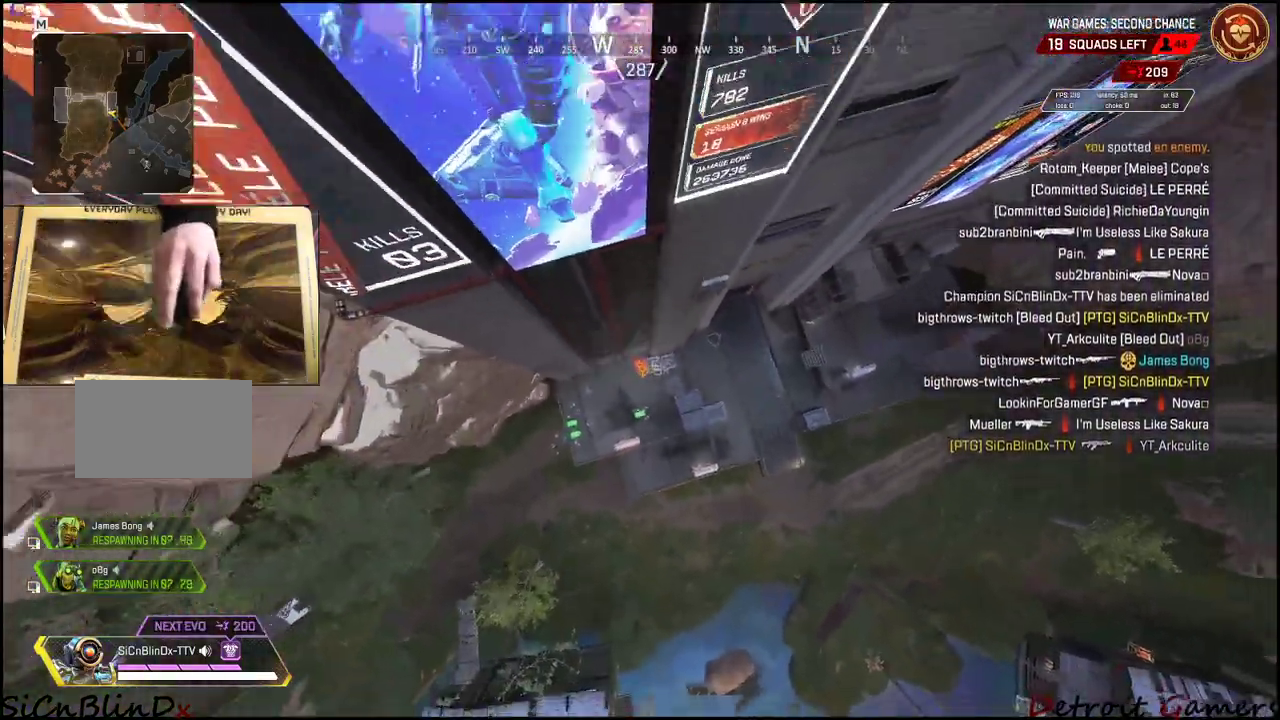
{"keys": [], "mouse": [], "events": [[16, "f", "down"], [50, "mouse_left", "up"], [100, "mouse_left", "down"], [200, "f", "up"], [200, "mouse_left", "up"], [250, "f", "down"], [250, "mouse_left", "down"], [350, "f", "up"], [350, "mouse_left", "up"]]}
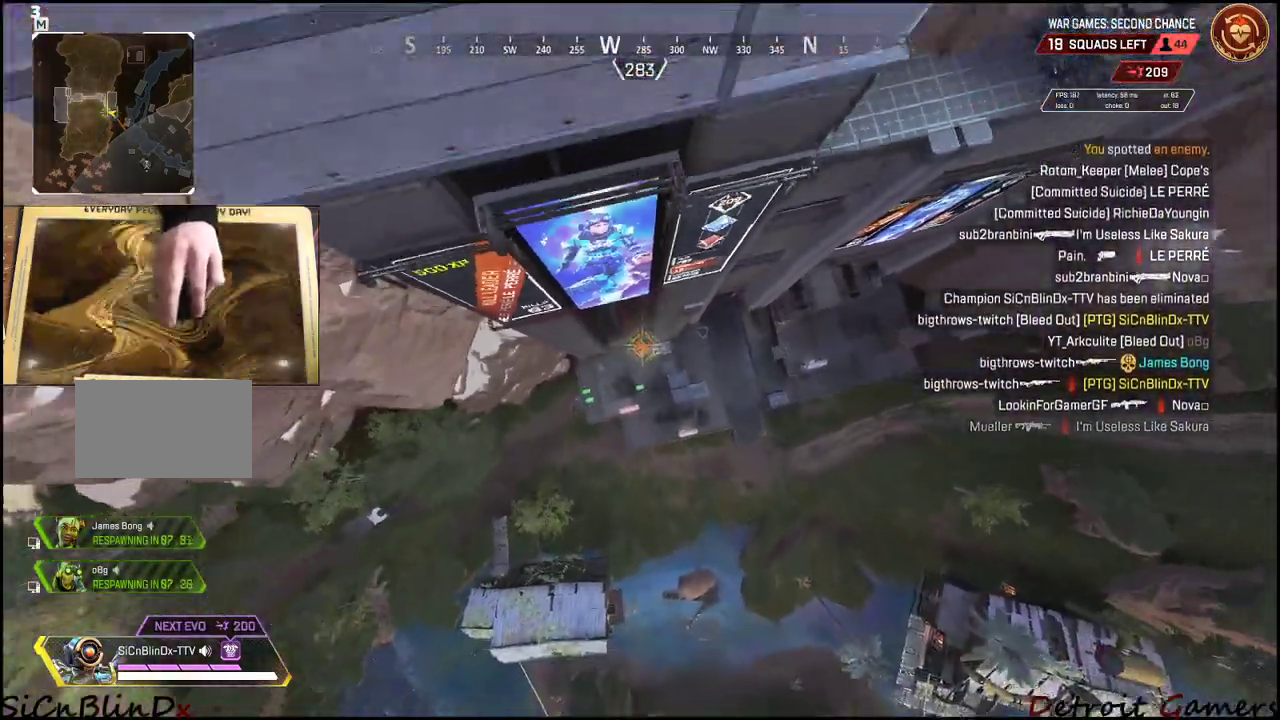
{"keys": ["r"], "mouse": [], "events": [[483, "r", "down"]]}
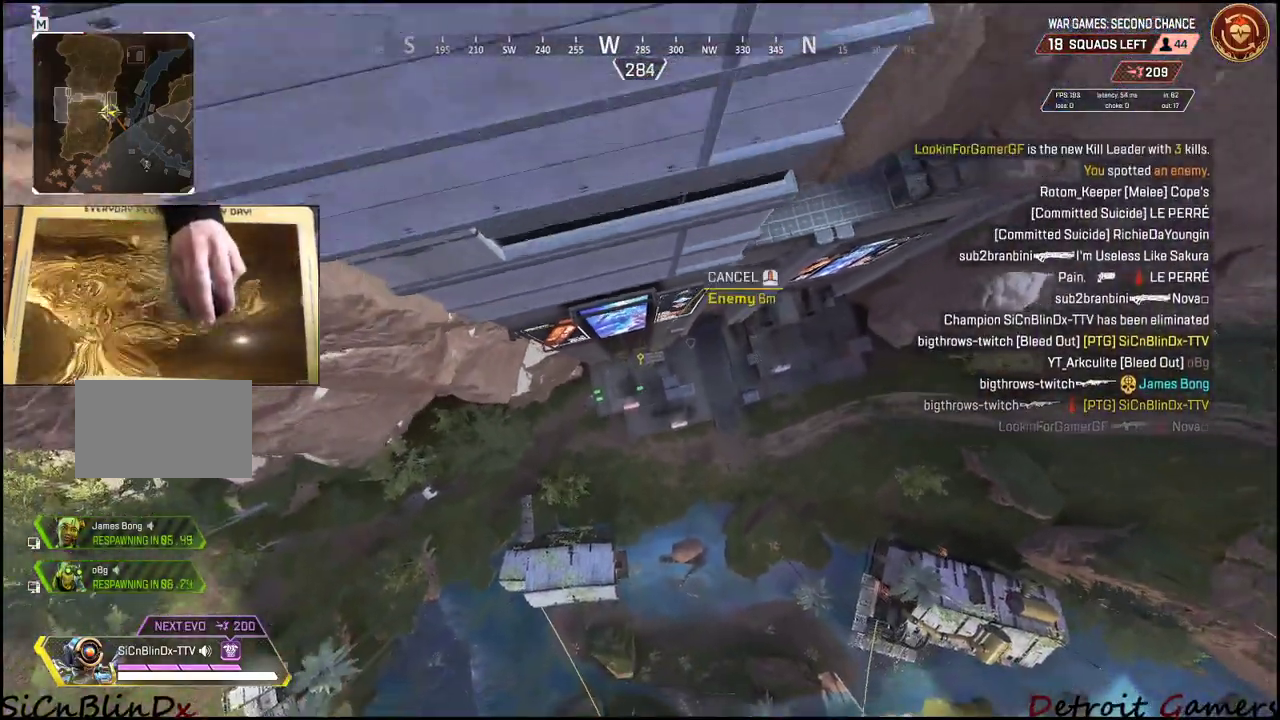
{"keys": [], "mouse": [], "events": [[50, "r", "up"], [150, "r", "down"], [233, "r", "up"]]}